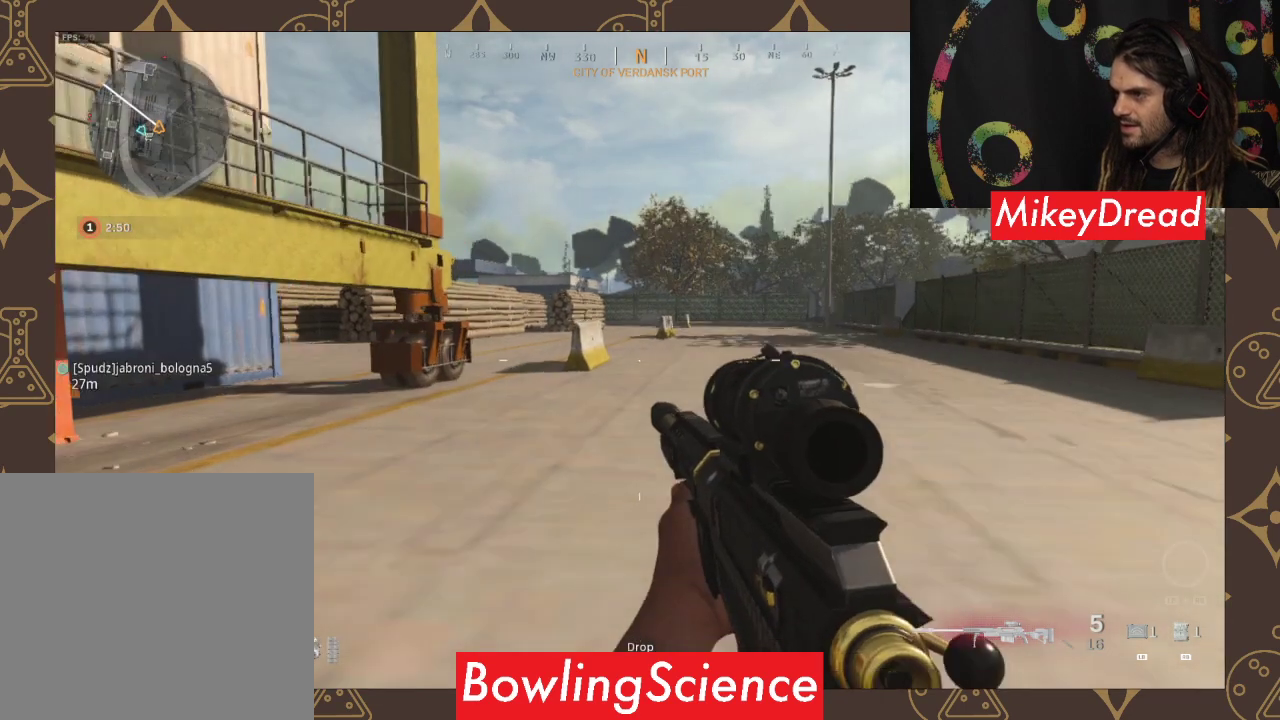
Gameplay with a controller (Xbox layout); each line is a JSON object with the inputs held at the frame after it. "events" lists button and stick changes between this image and that frame as [ms after this image, input, new state], when the widget could be followed in between.
{"buttons": [], "left_stick": "up", "right_stick": "center", "events": [[133, "right_stick", "left"], [200, "L3", "down"], [367, "L3", "up"], [367, "right_stick", "center"]]}
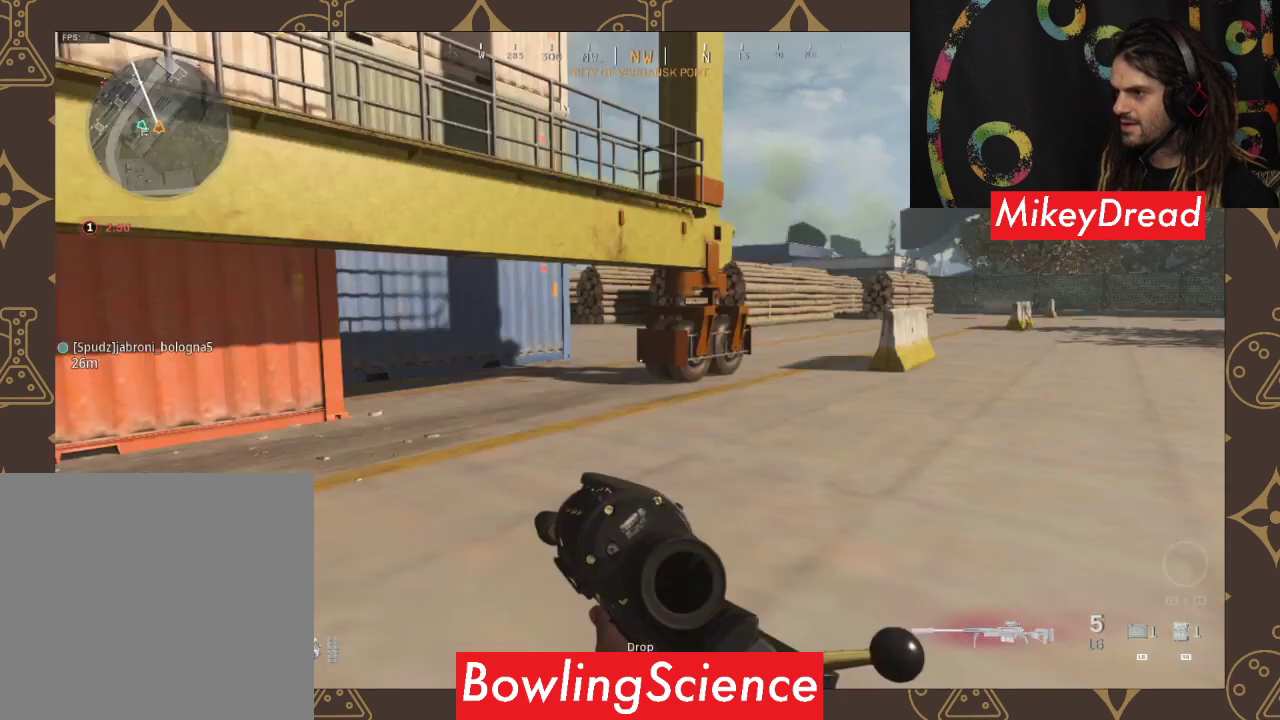
{"buttons": [], "left_stick": "up-right", "right_stick": "center", "events": [[367, "left_stick", "up-right"]]}
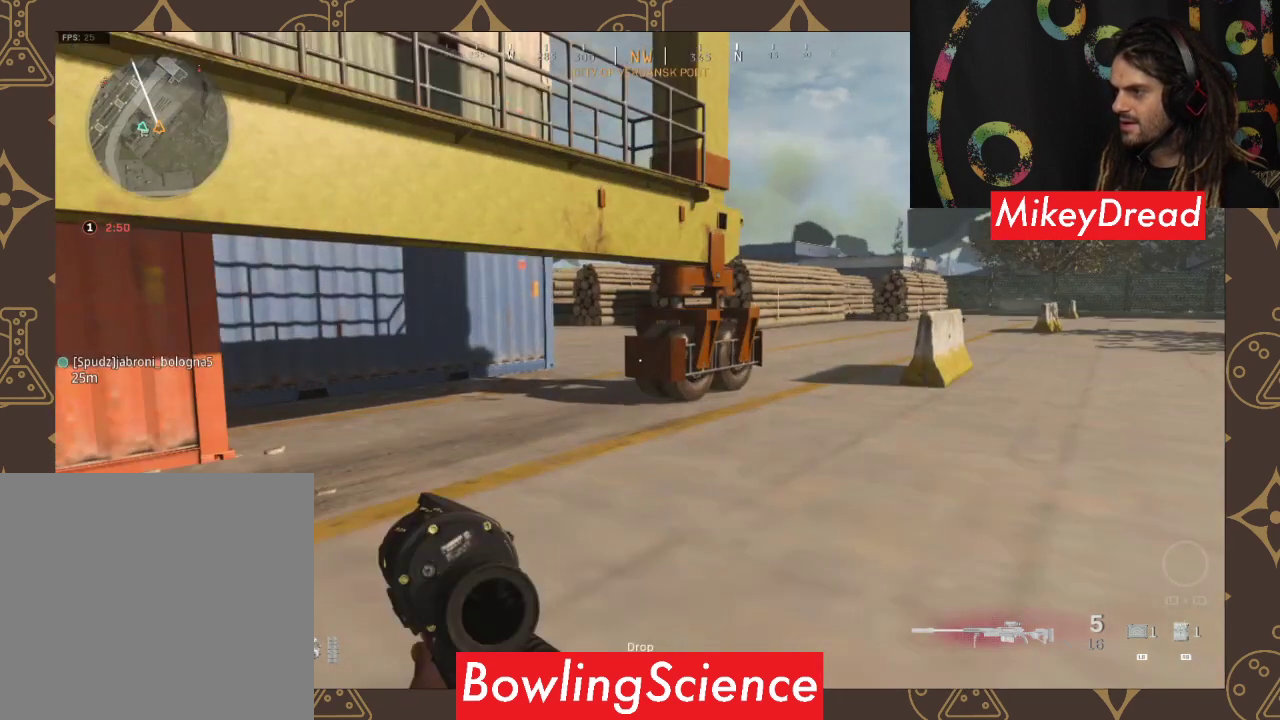
{"buttons": [], "left_stick": "up-right", "right_stick": "center", "events": []}
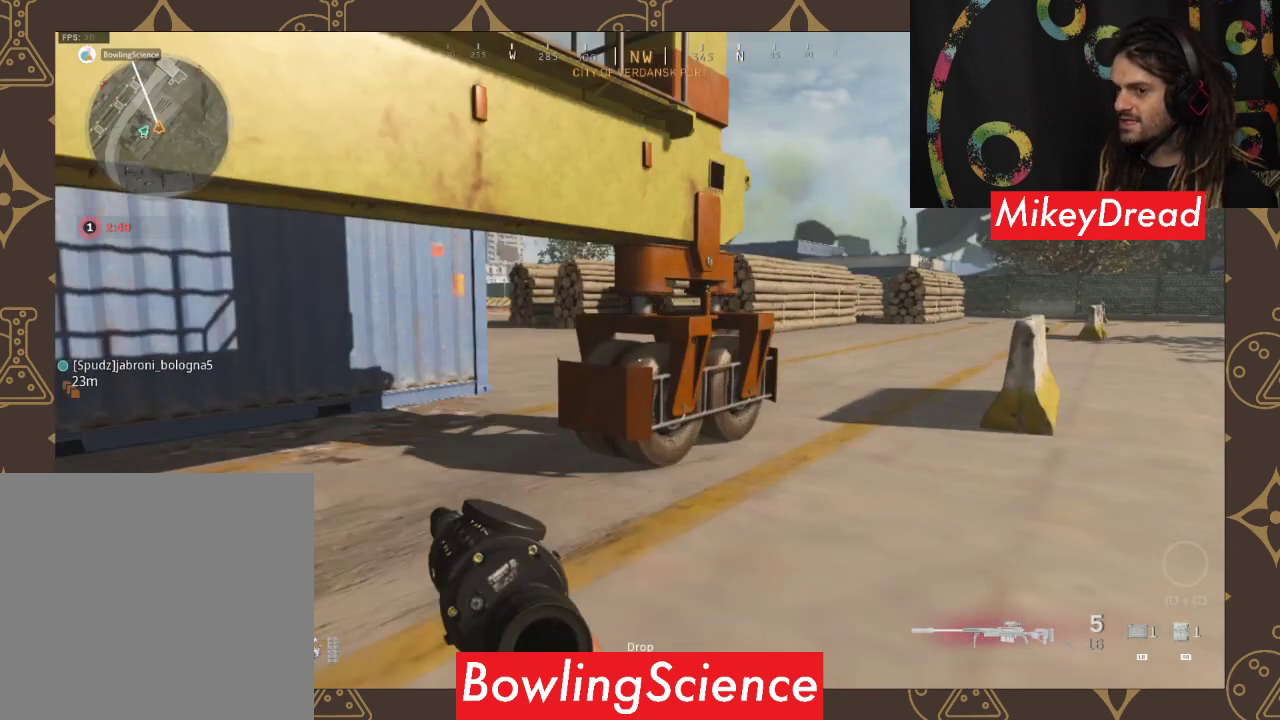
{"buttons": [], "left_stick": "up-right", "right_stick": "center", "events": [[133, "L3", "down"], [167, "right_stick", "left"], [300, "L3", "up"], [400, "right_stick", "center"]]}
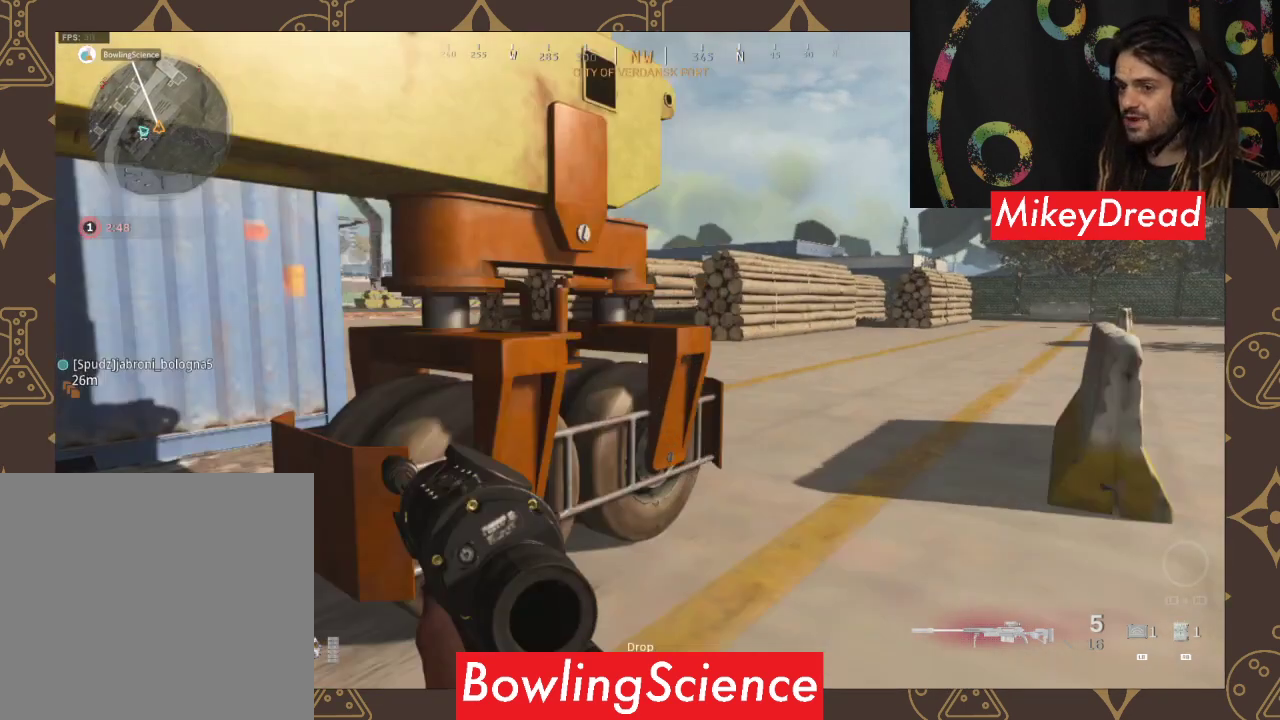
{"buttons": [], "left_stick": "up", "right_stick": "center", "events": [[33, "right_stick", "left"], [233, "right_stick", "center"], [333, "right_stick", "left"], [467, "left_stick", "up"], [467, "right_stick", "center"]]}
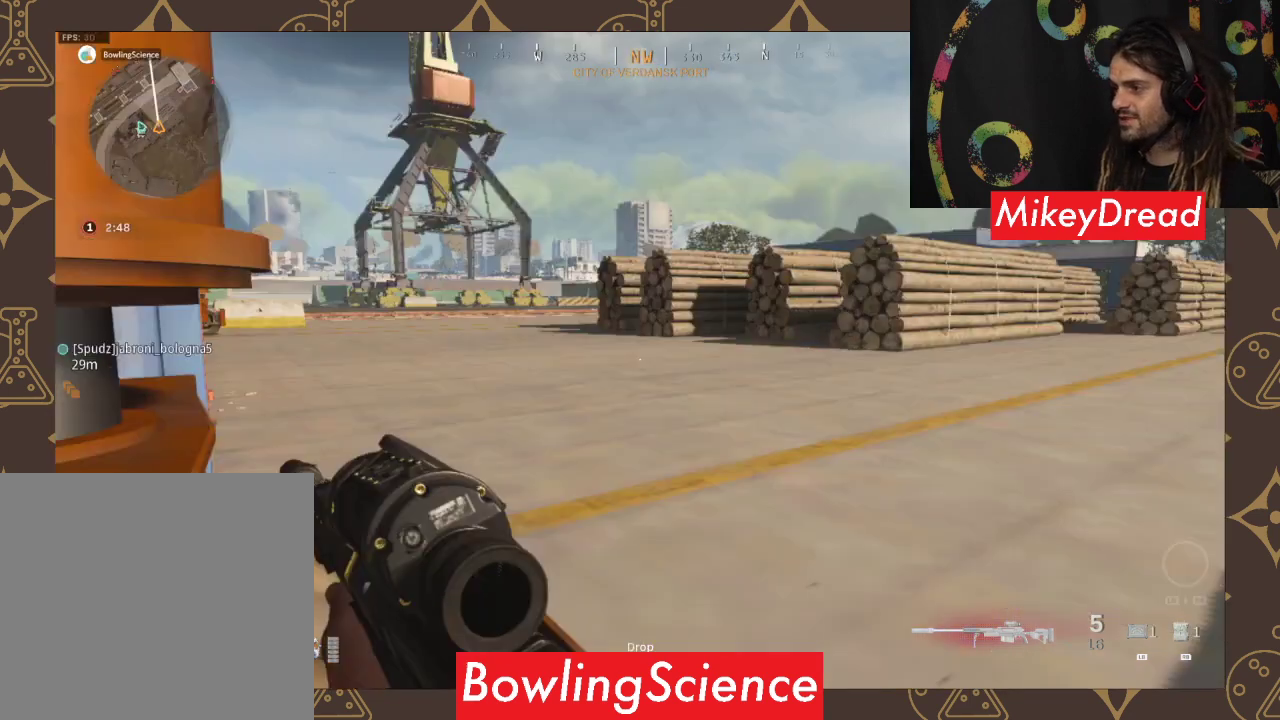
{"buttons": [], "left_stick": "up", "right_stick": "center", "events": []}
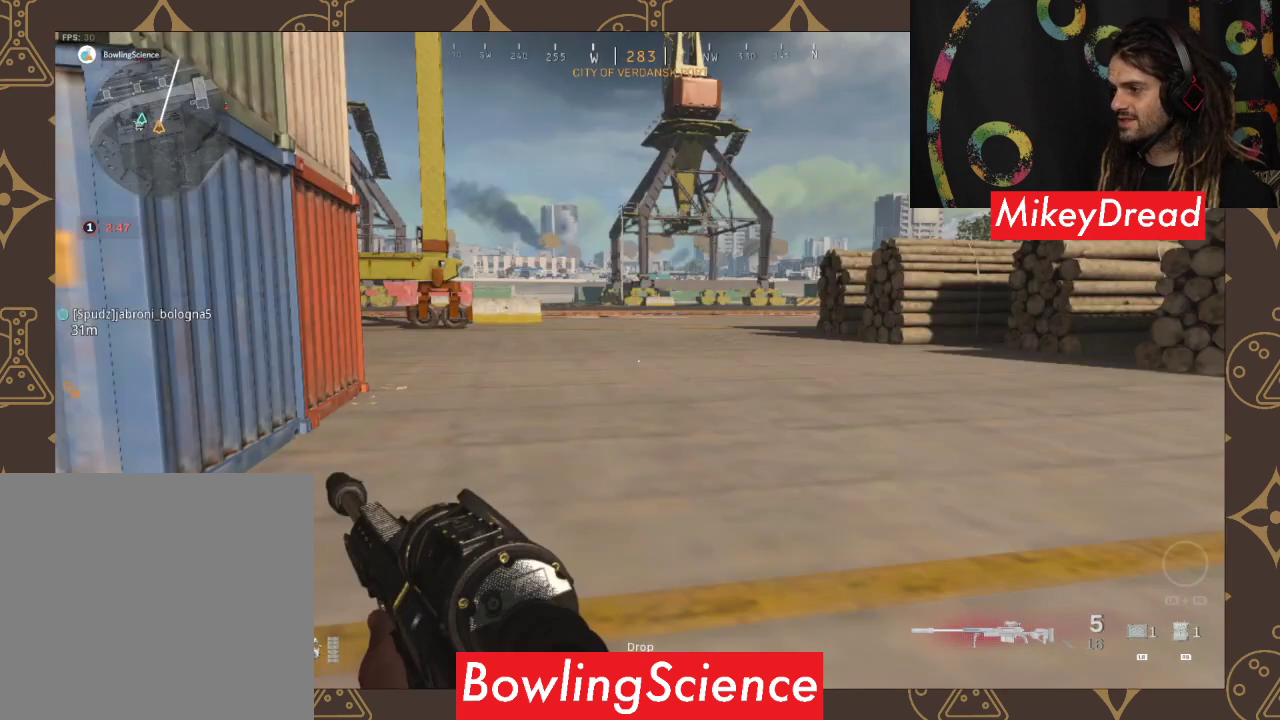
{"buttons": [], "left_stick": "up", "right_stick": "center", "events": []}
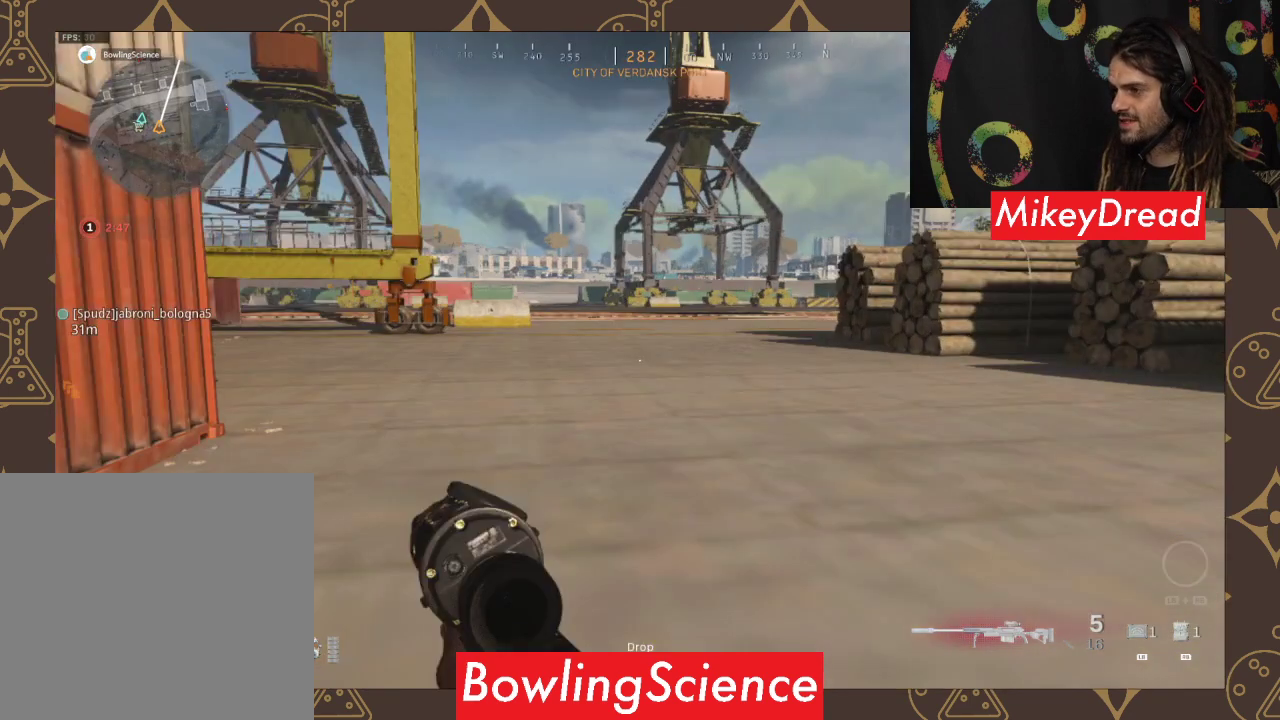
{"buttons": [], "left_stick": "up", "right_stick": "center", "events": []}
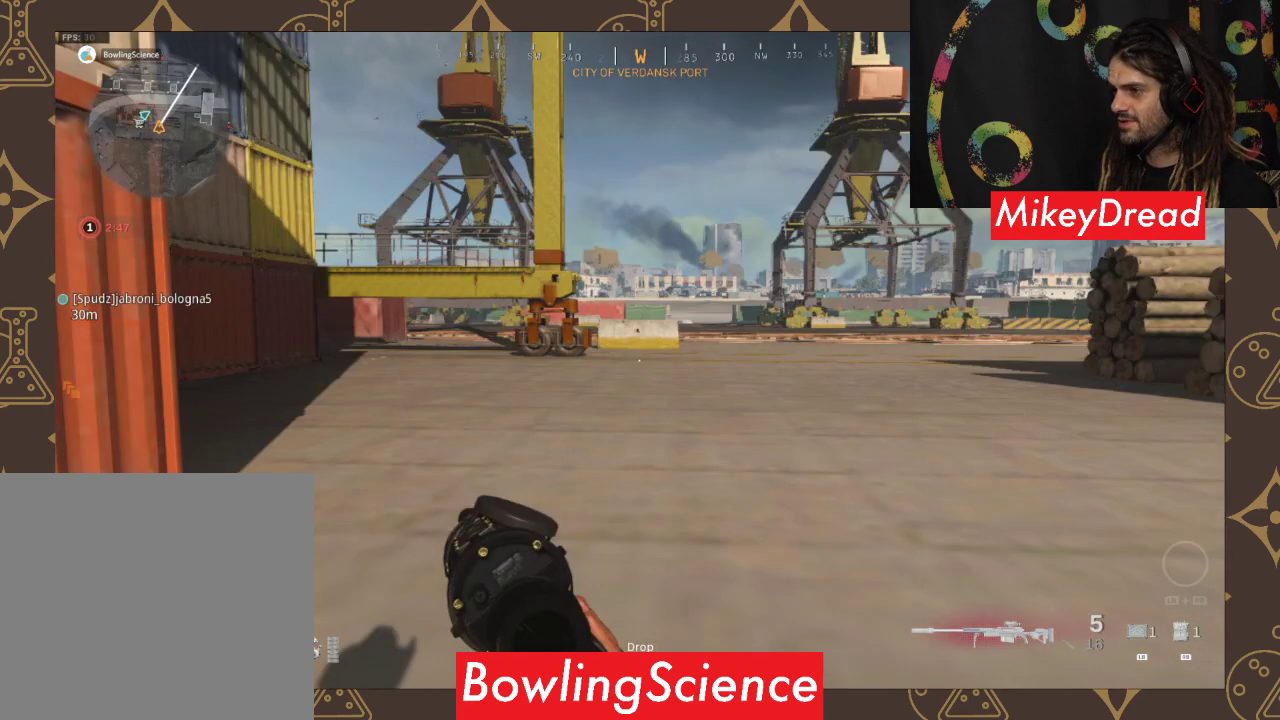
{"buttons": [], "left_stick": "up", "right_stick": "center", "events": []}
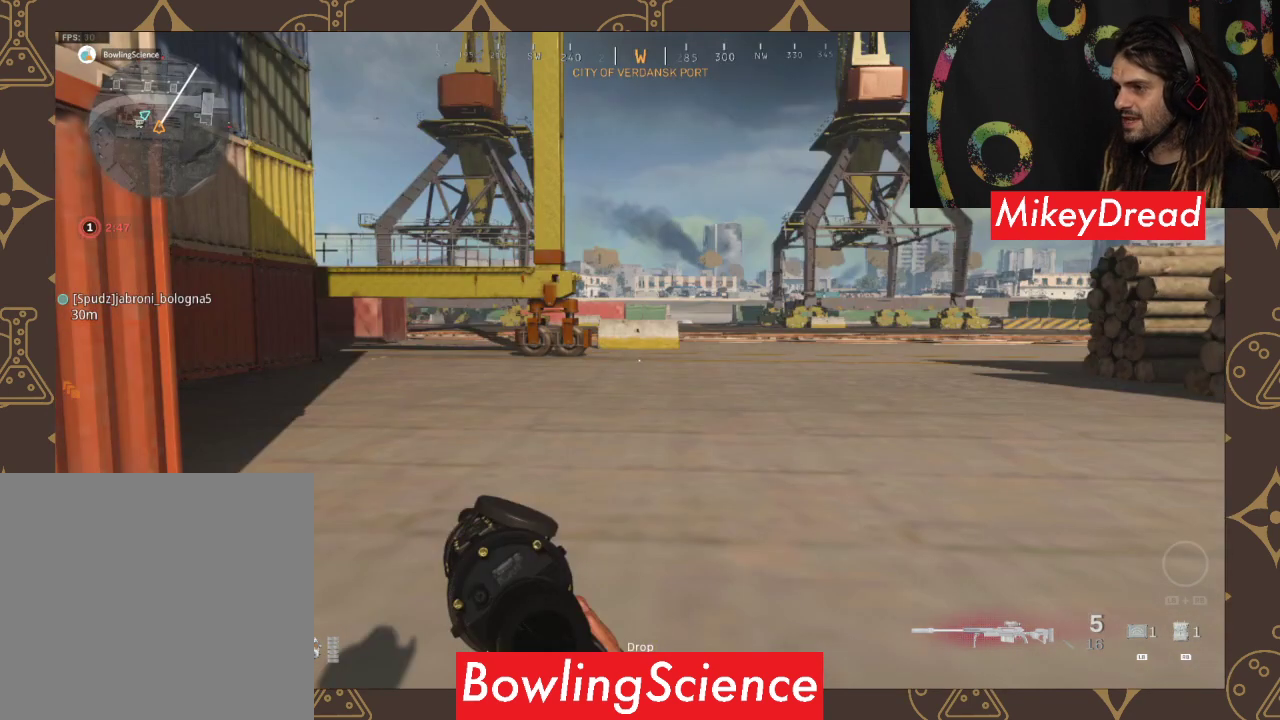
{"buttons": [], "left_stick": "up", "right_stick": "center", "events": []}
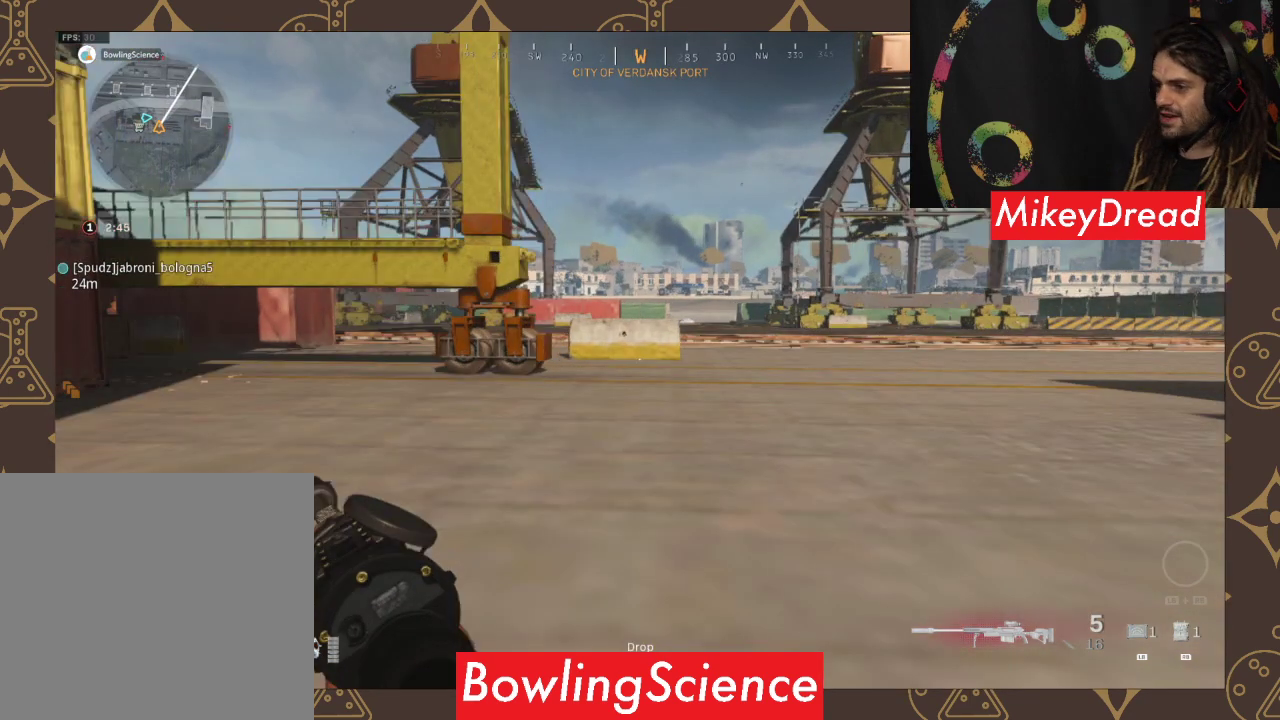
{"buttons": [], "left_stick": "up", "right_stick": "center", "events": []}
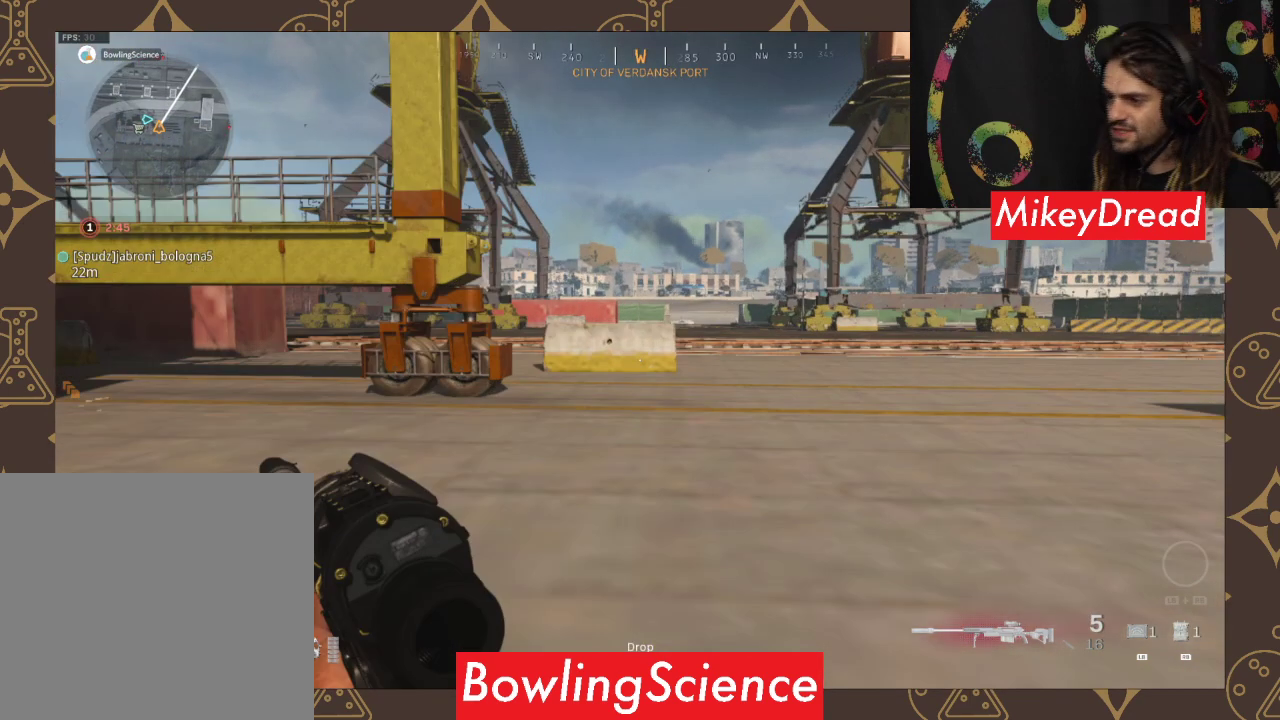
{"buttons": [], "left_stick": "up", "right_stick": "center", "events": []}
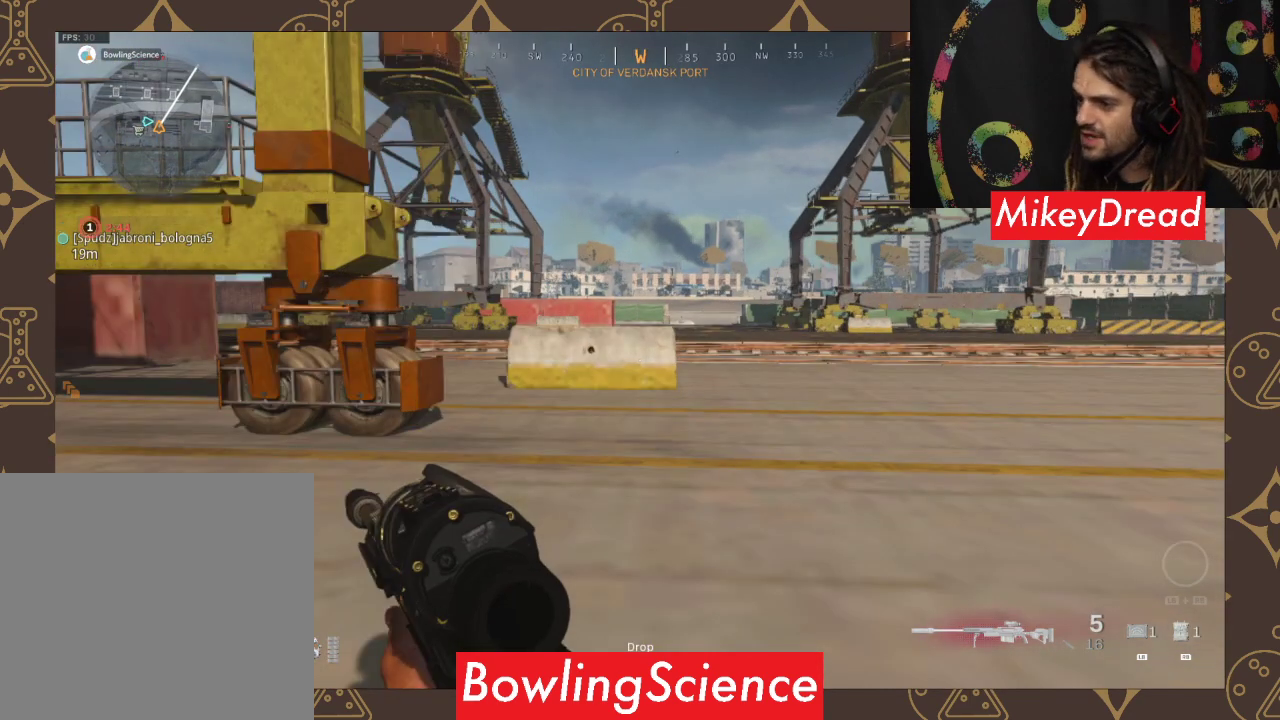
{"buttons": [], "left_stick": "up", "right_stick": "center", "events": []}
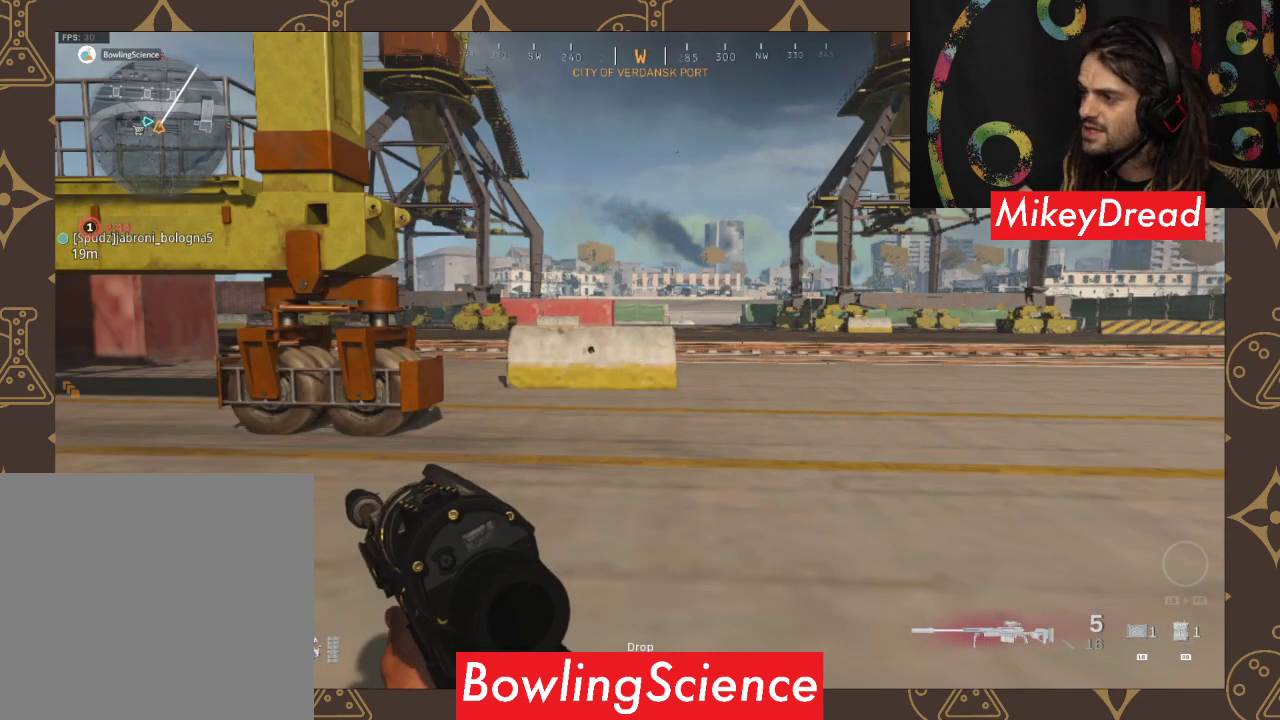
{"buttons": [], "left_stick": "up-right", "right_stick": "center", "events": [[333, "left_stick", "up-right"]]}
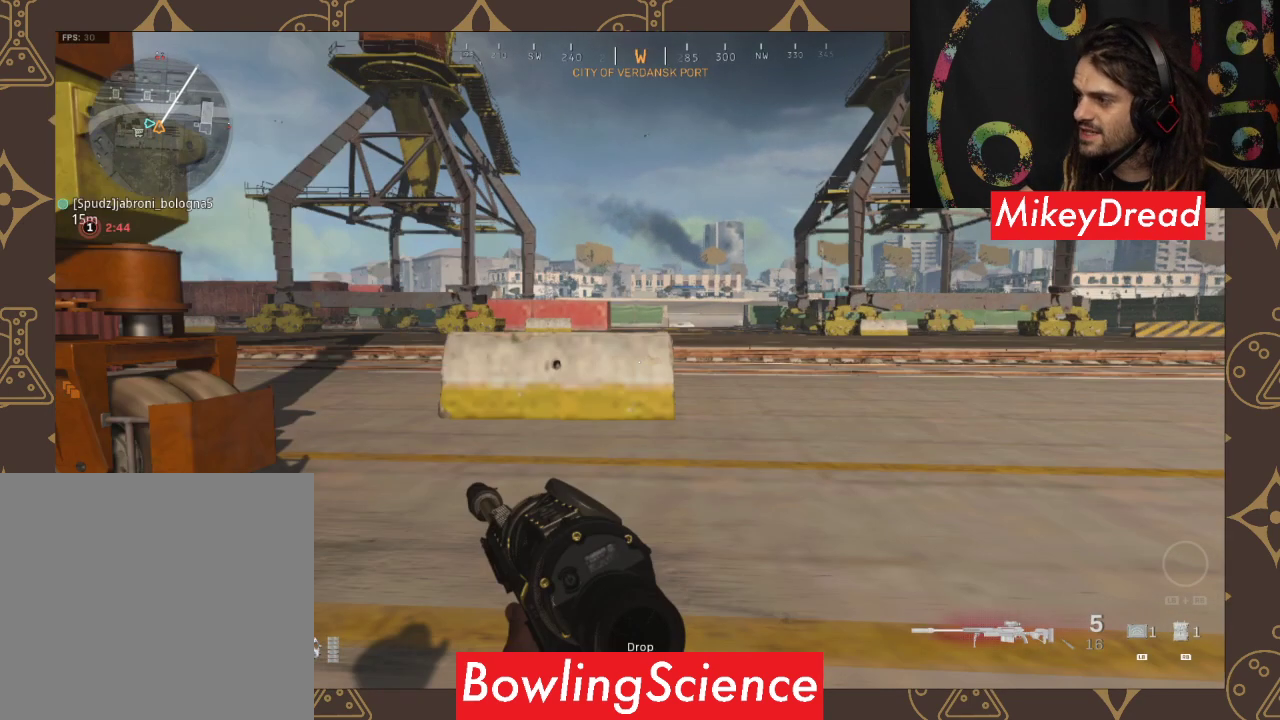
{"buttons": ["L3"], "left_stick": "up", "right_stick": "center", "events": [[233, "left_stick", "up"], [433, "L3", "down"]]}
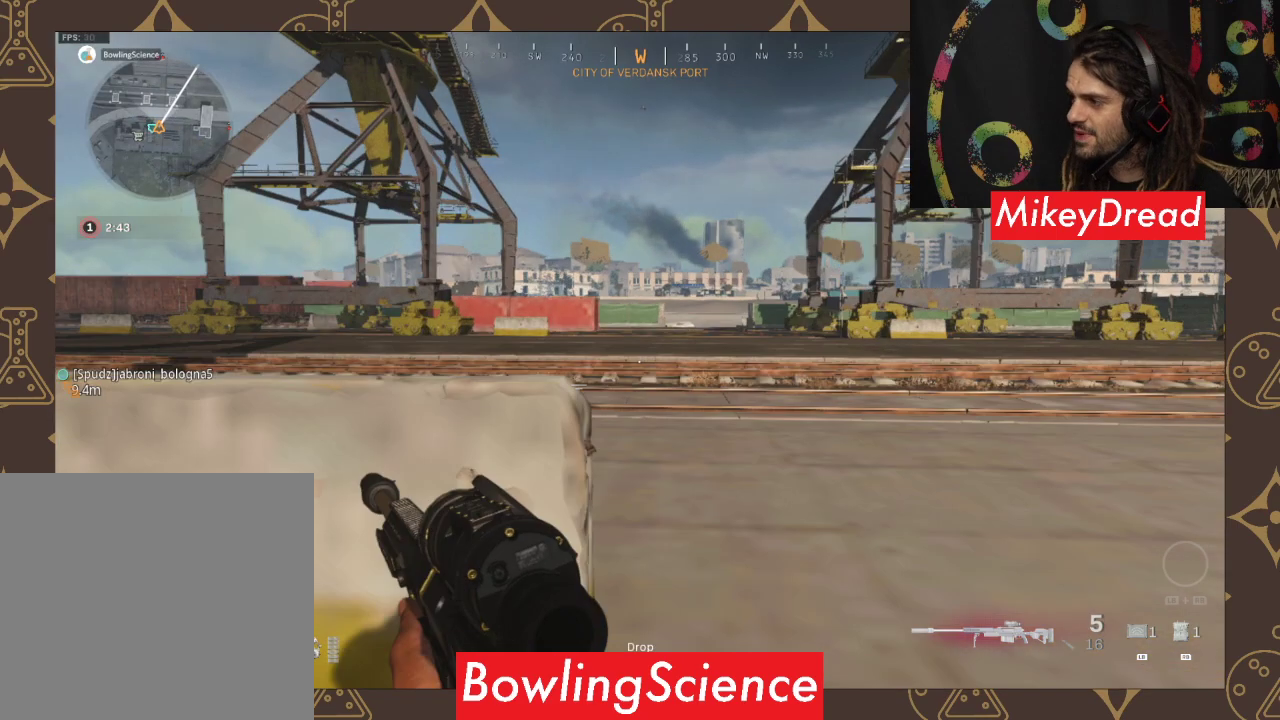
{"buttons": [], "left_stick": "up", "right_stick": "center", "events": [[267, "L3", "up"]]}
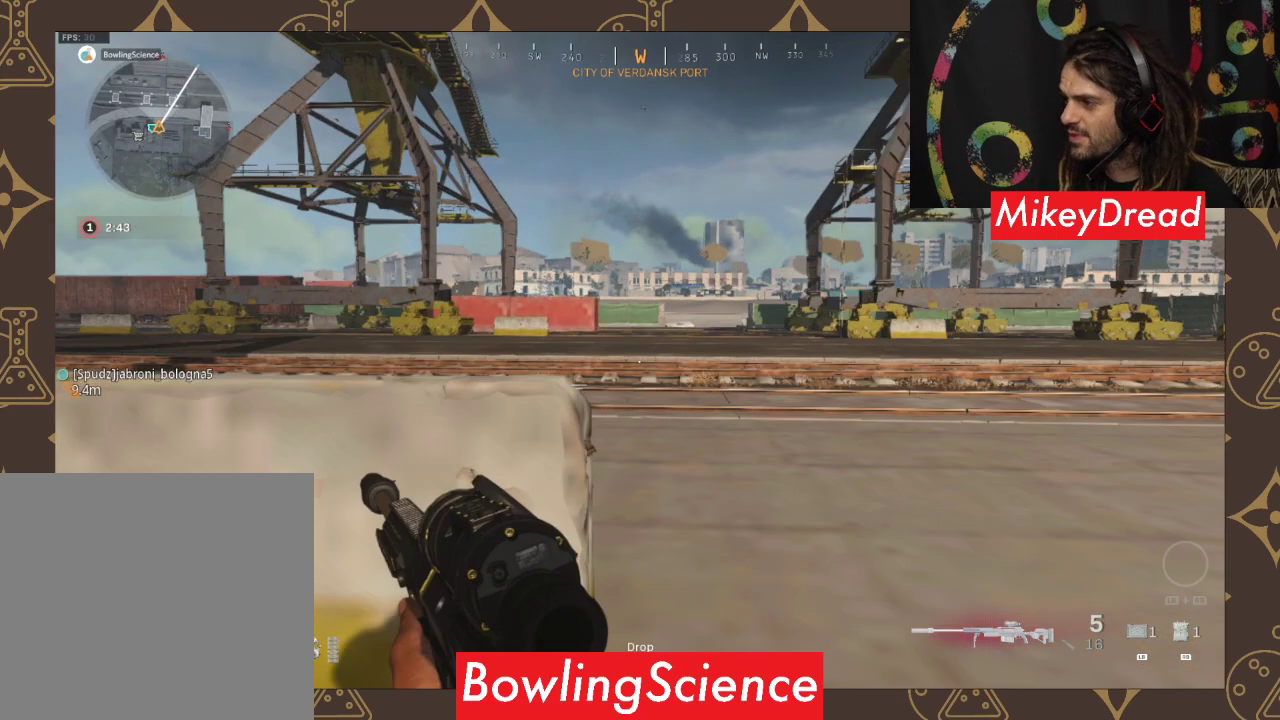
{"buttons": ["L3"], "left_stick": "up", "right_stick": "up-left", "events": [[333, "L3", "down"], [400, "right_stick", "up-left"]]}
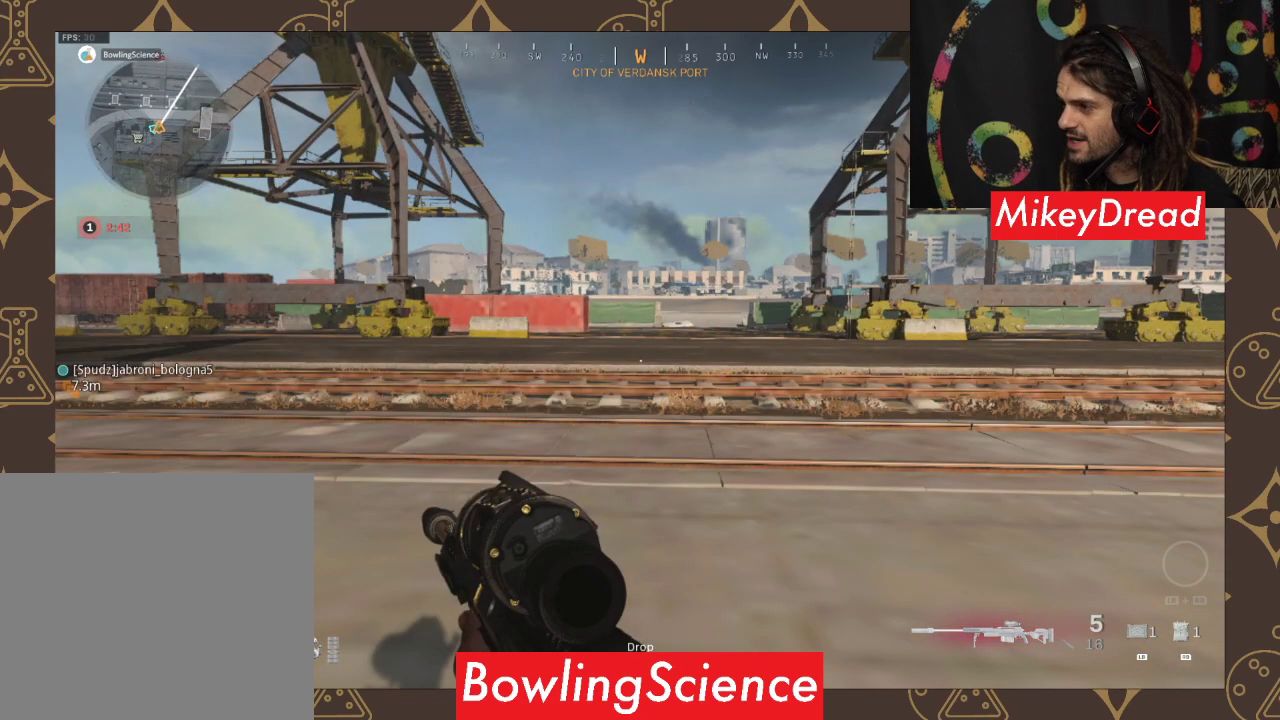
{"buttons": [], "left_stick": "up", "right_stick": "center", "events": [[100, "right_stick", "center"], [400, "L3", "up"]]}
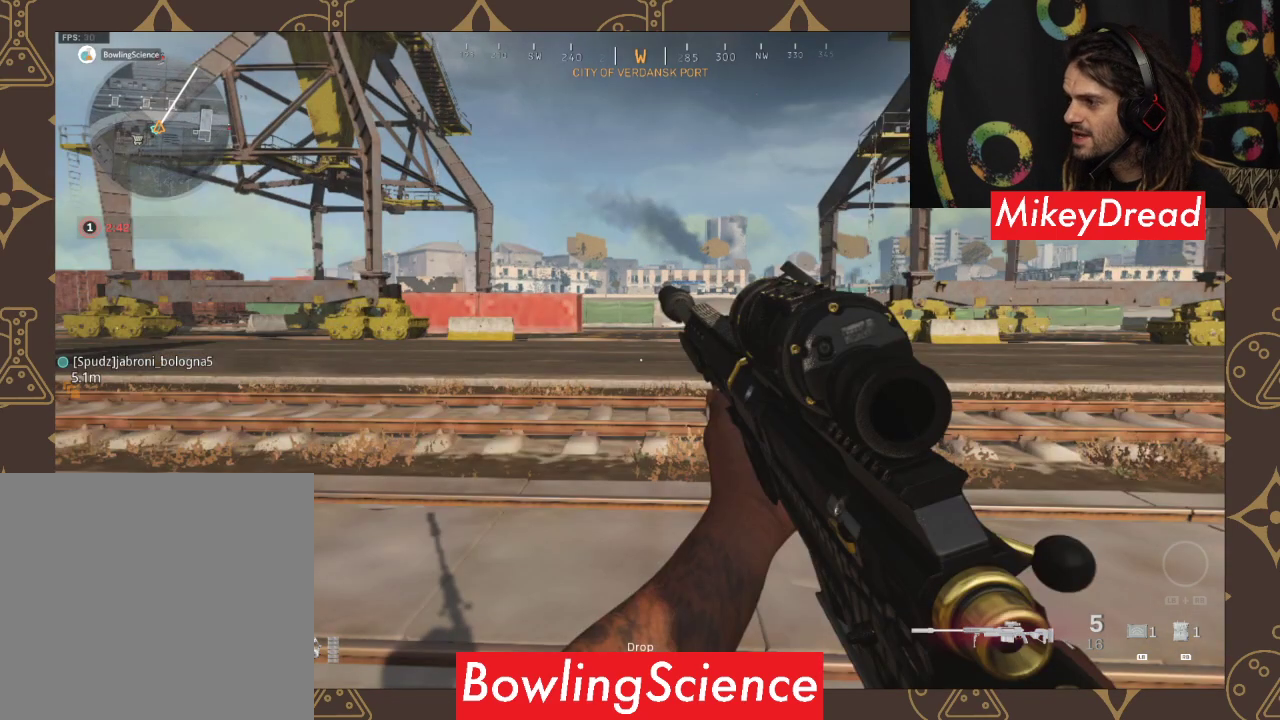
{"buttons": [], "left_stick": "up", "right_stick": "center", "events": []}
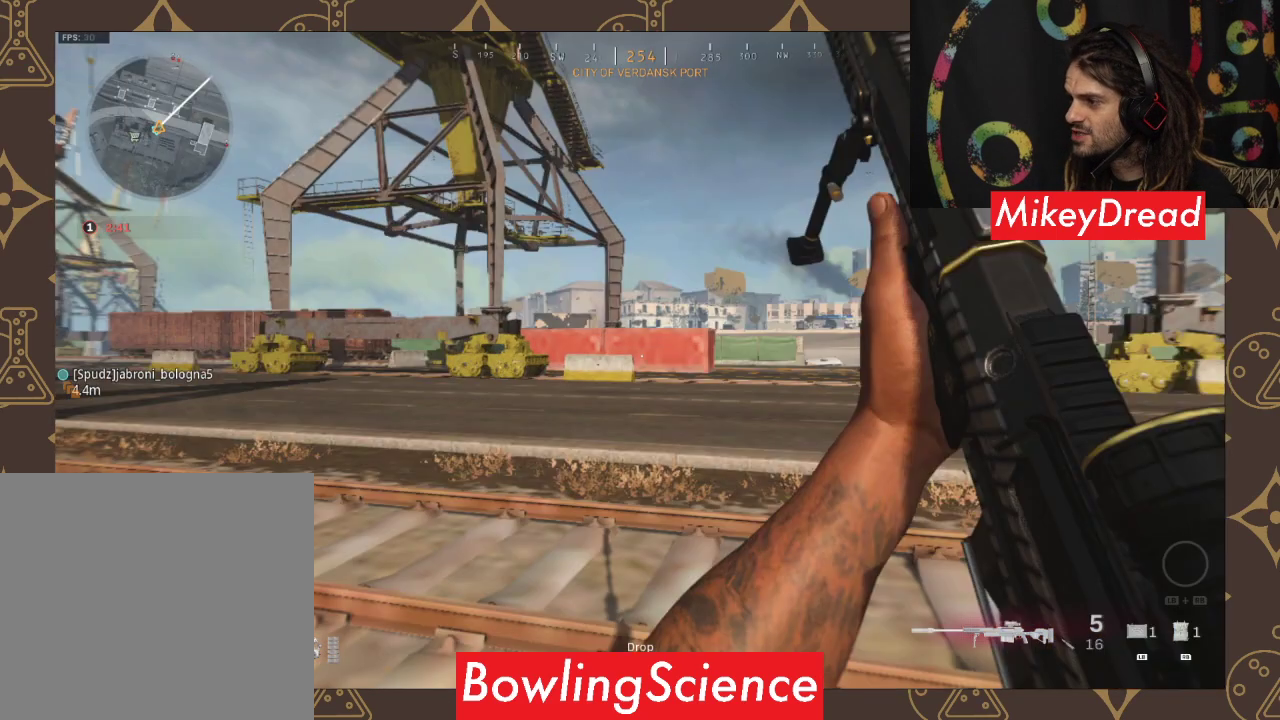
{"buttons": ["L3"], "left_stick": "up", "right_stick": "right", "events": [[33, "L3", "down"], [33, "right_stick", "right"]]}
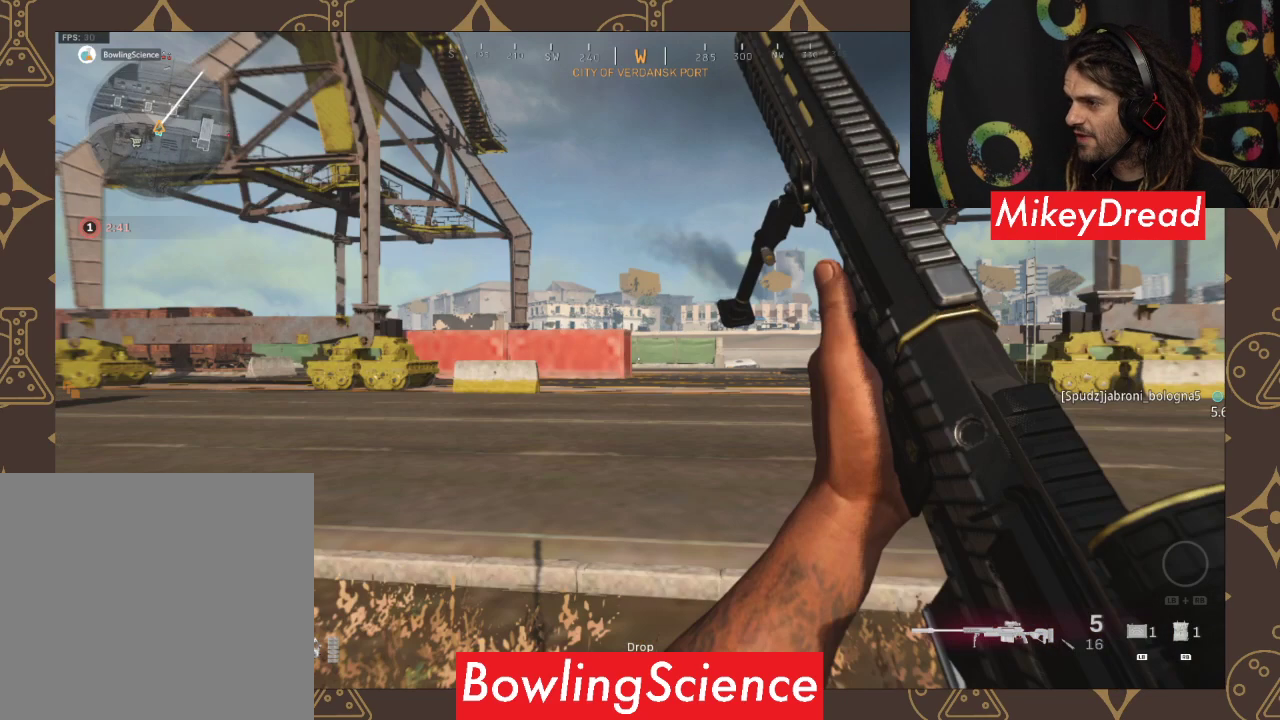
{"buttons": ["L3"], "left_stick": "up", "right_stick": "center", "events": [[433, "L3", "up"], [433, "right_stick", "center"], [500, "L3", "down"]]}
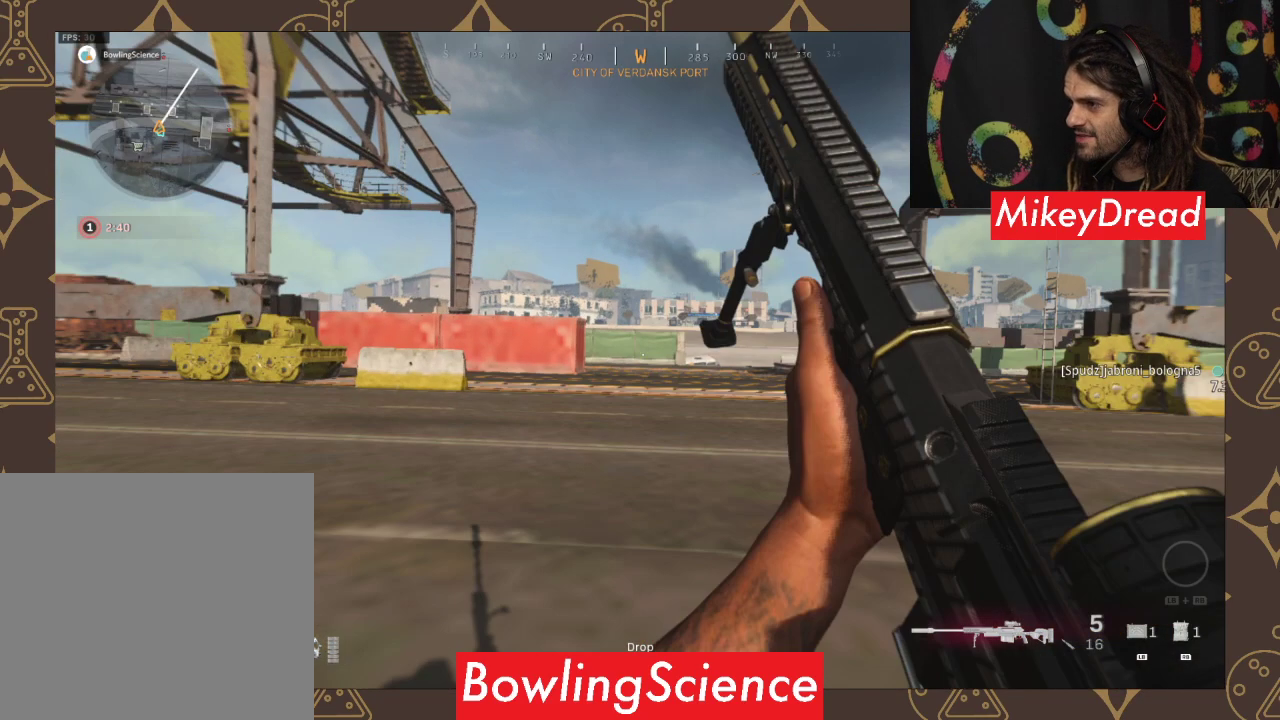
{"buttons": ["L3"], "left_stick": "up", "right_stick": "center", "events": [[100, "L3", "up"], [233, "L3", "down"], [333, "L3", "up"], [400, "L3", "down"]]}
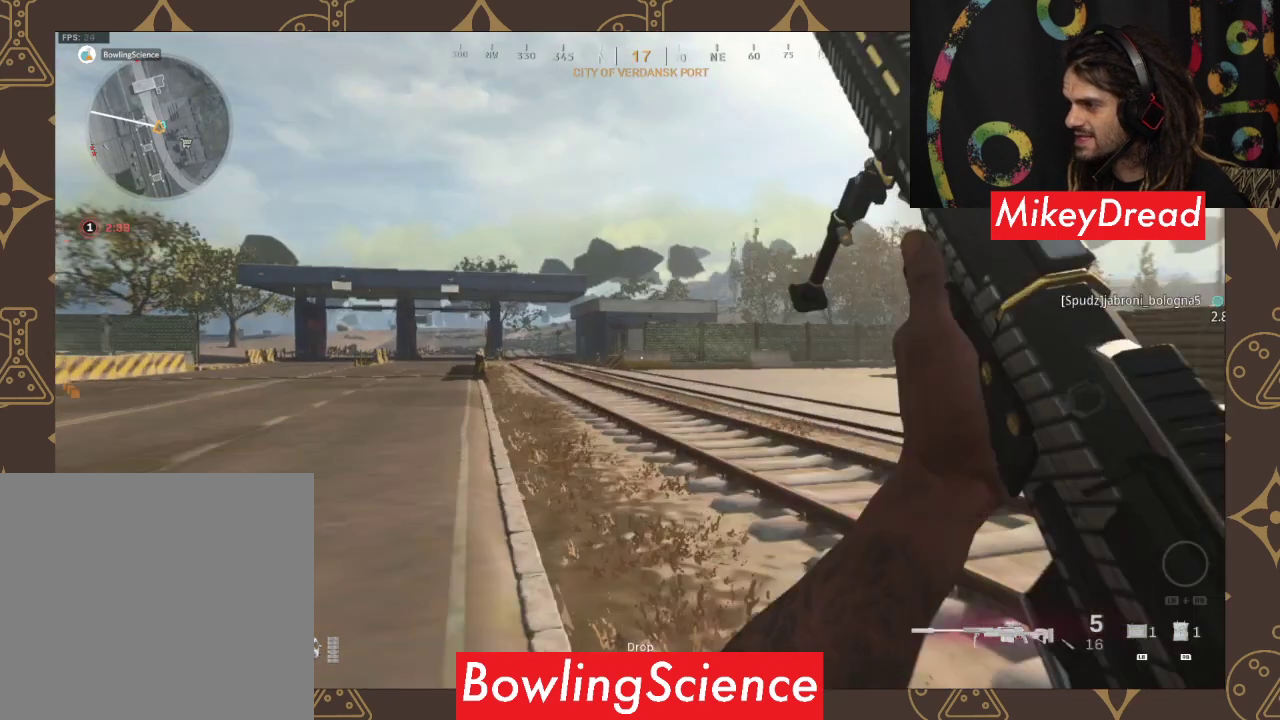
{"buttons": [], "left_stick": "up", "right_stick": "center", "events": [[33, "L3", "up"], [100, "L3", "down"], [233, "L3", "up"], [300, "L3", "down"], [400, "L3", "up"]]}
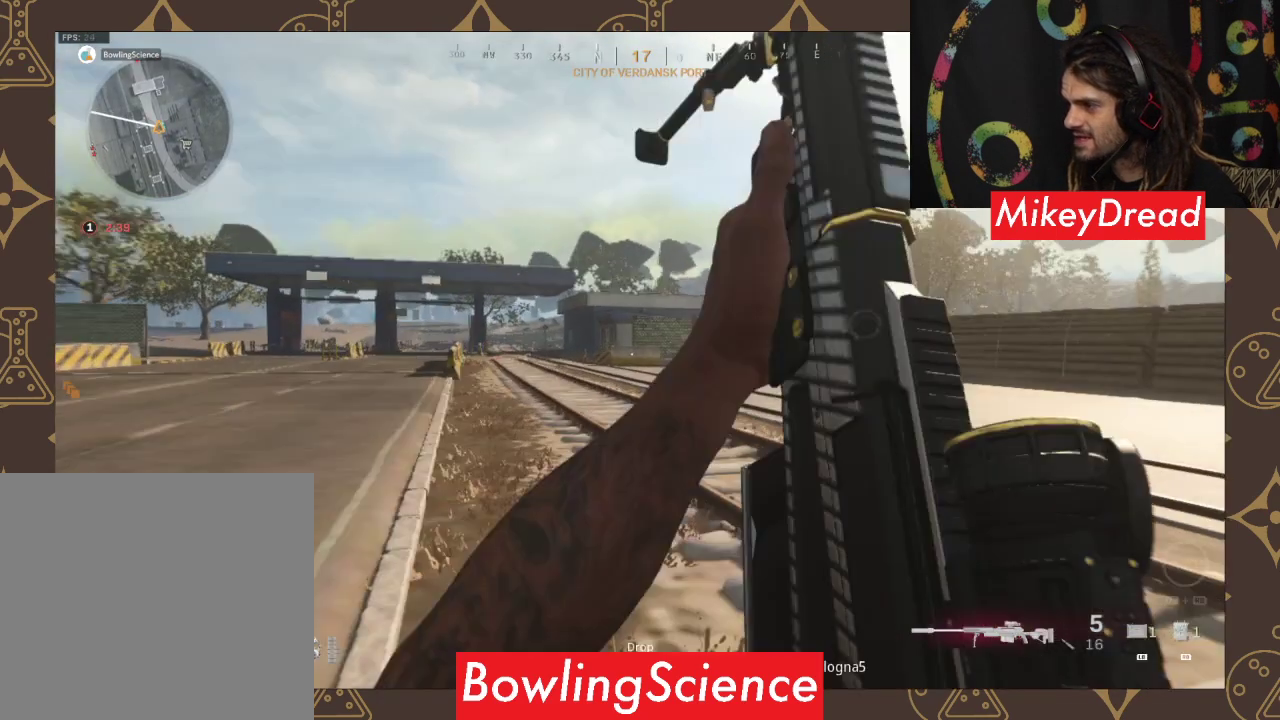
{"buttons": ["L3"], "left_stick": "up", "right_stick": "center", "events": [[33, "L3", "down"], [133, "L3", "up"], [267, "L3", "down"]]}
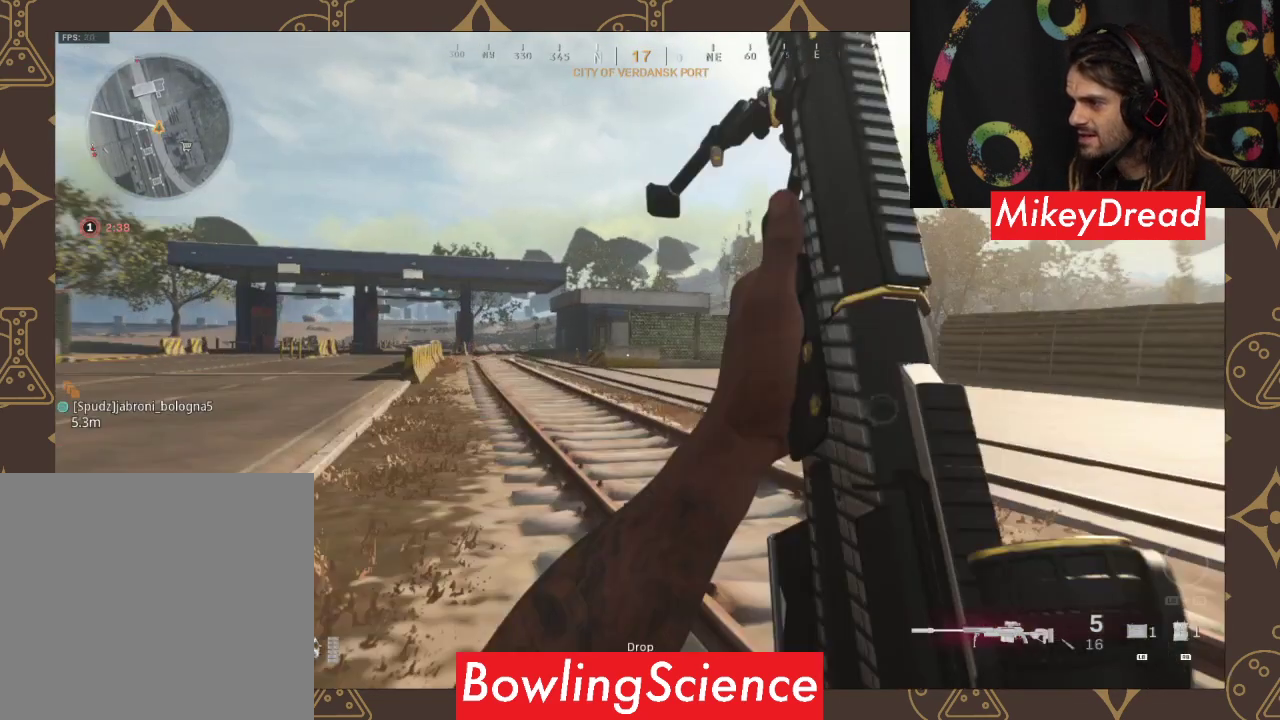
{"buttons": ["L3"], "left_stick": "up", "right_stick": "center", "events": [[33, "L3", "up"], [133, "L3", "down"]]}
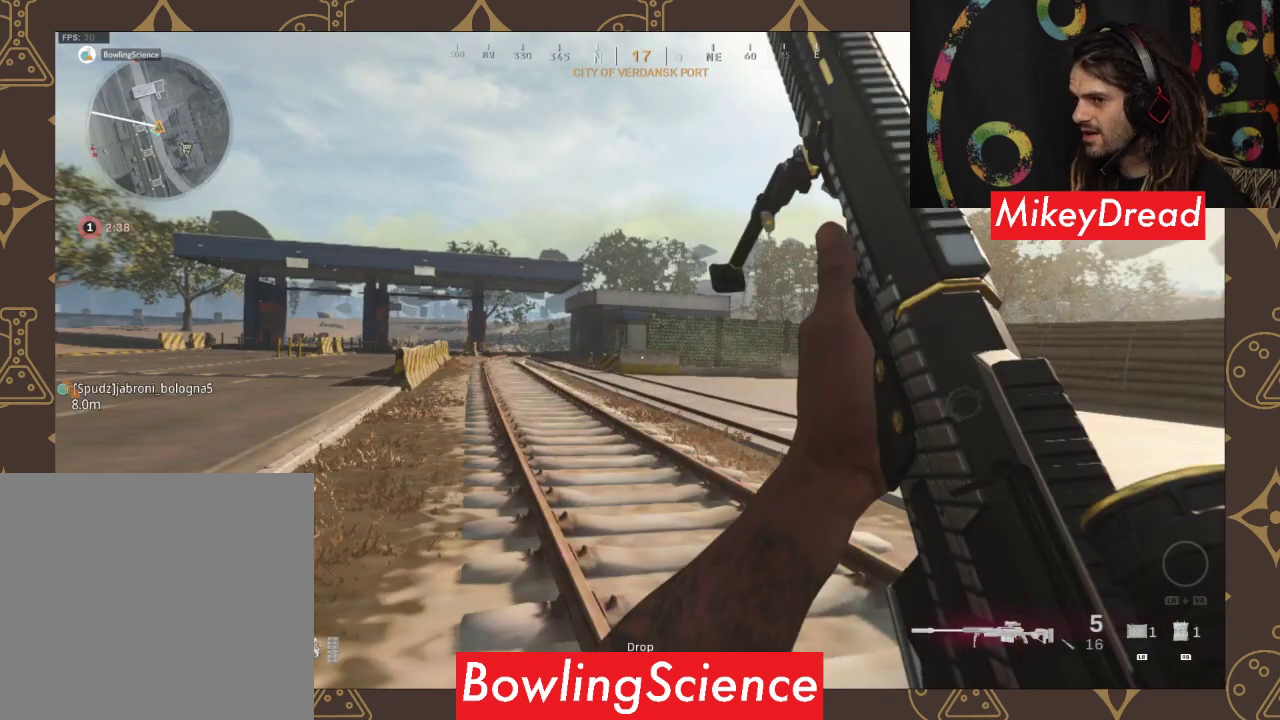
{"buttons": ["L3"], "left_stick": "up", "right_stick": "center", "events": []}
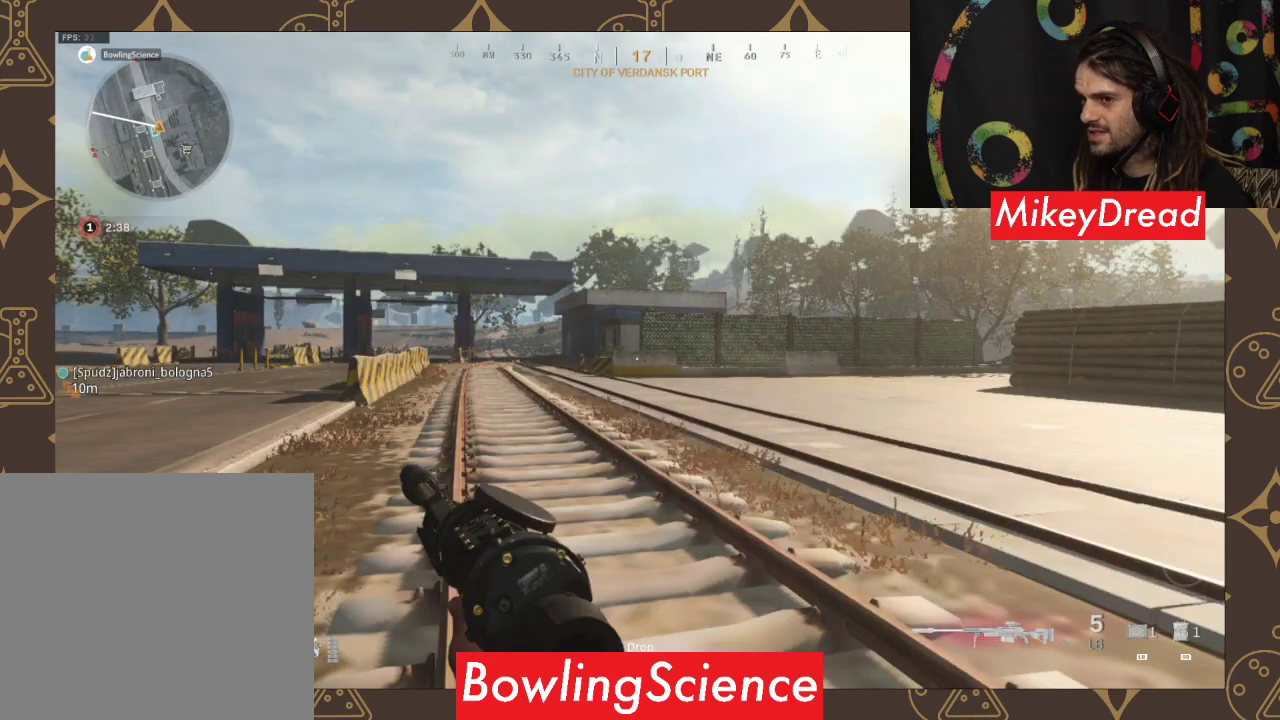
{"buttons": [], "left_stick": "up", "right_stick": "center", "events": [[33, "L3", "up"], [33, "right_stick", "left"], [333, "right_stick", "center"]]}
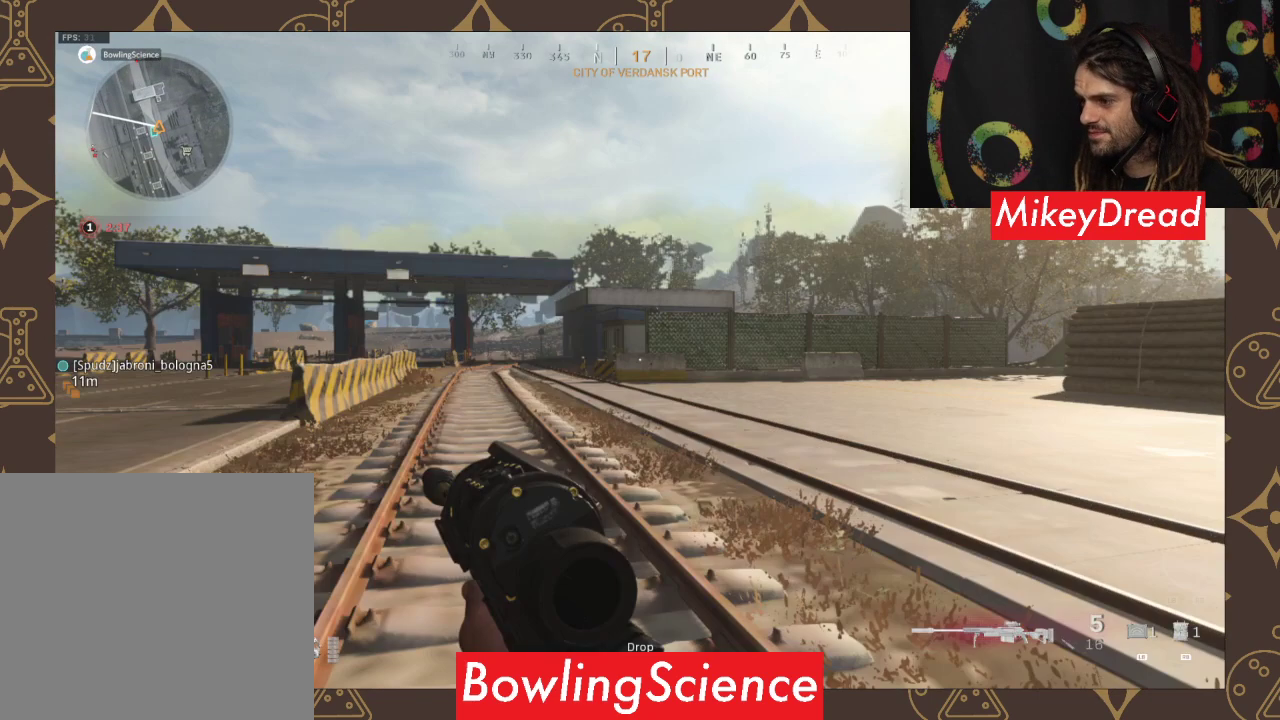
{"buttons": [], "left_stick": "up", "right_stick": "center", "events": []}